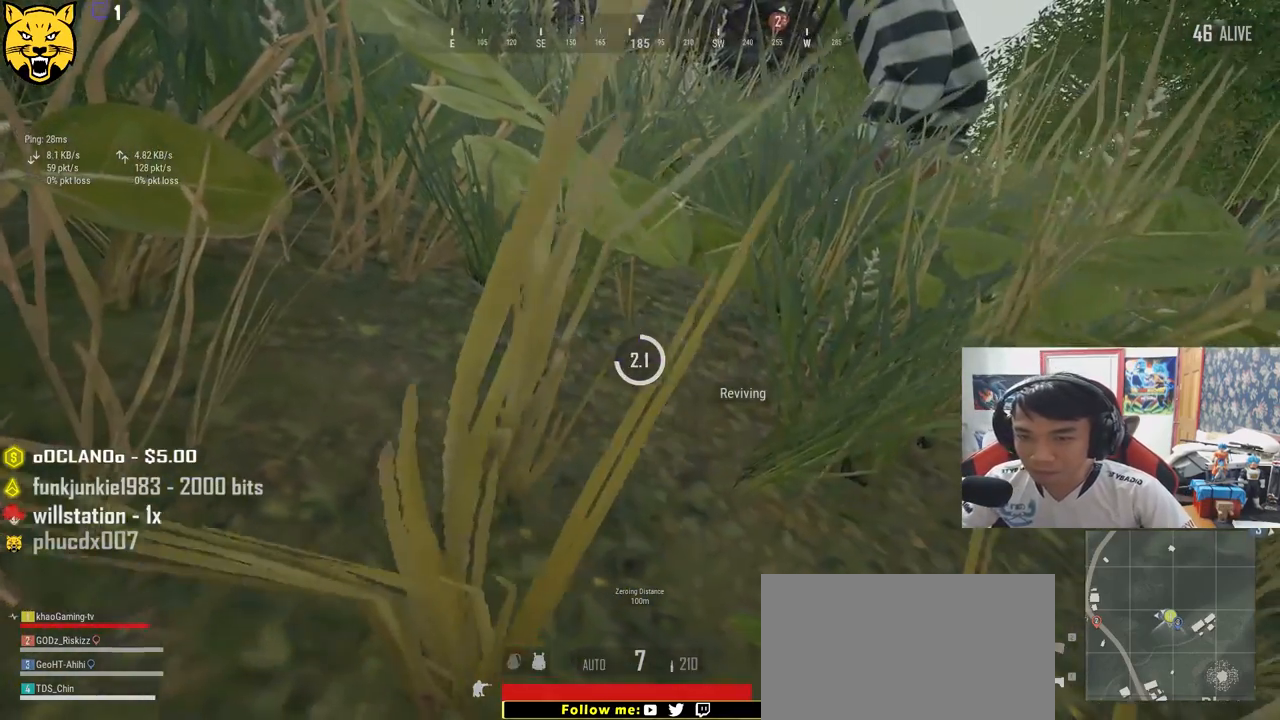
Gameplay with keyboard and mouse; each line is a JSON object with the keys and mouse buttons held at the frame after it. "events" lists presses ("down") and releases ("up") of "a", "c", "ctrl", "d", "e", "f", "q", "r", "s", "shift", "space", "tab", "v", "w", "x", "z", "mouse_left", "mouse_wheel" and "mouse_right" between this image and that frame as [ms after this image, input, new state], when the widget could be followed in between. "mouse_left", "mouse_wheel", "mouse_right" = the "left", "wheel", "right" buttons of the "mouse" list. No other keys are recorded. "wheel" means that the mouse wheel is clicked or scrolled. Mouse movement is not recorded.
{"keys": [], "mouse": [], "events": [[300, "tab", "down"], [450, "tab", "up"]]}
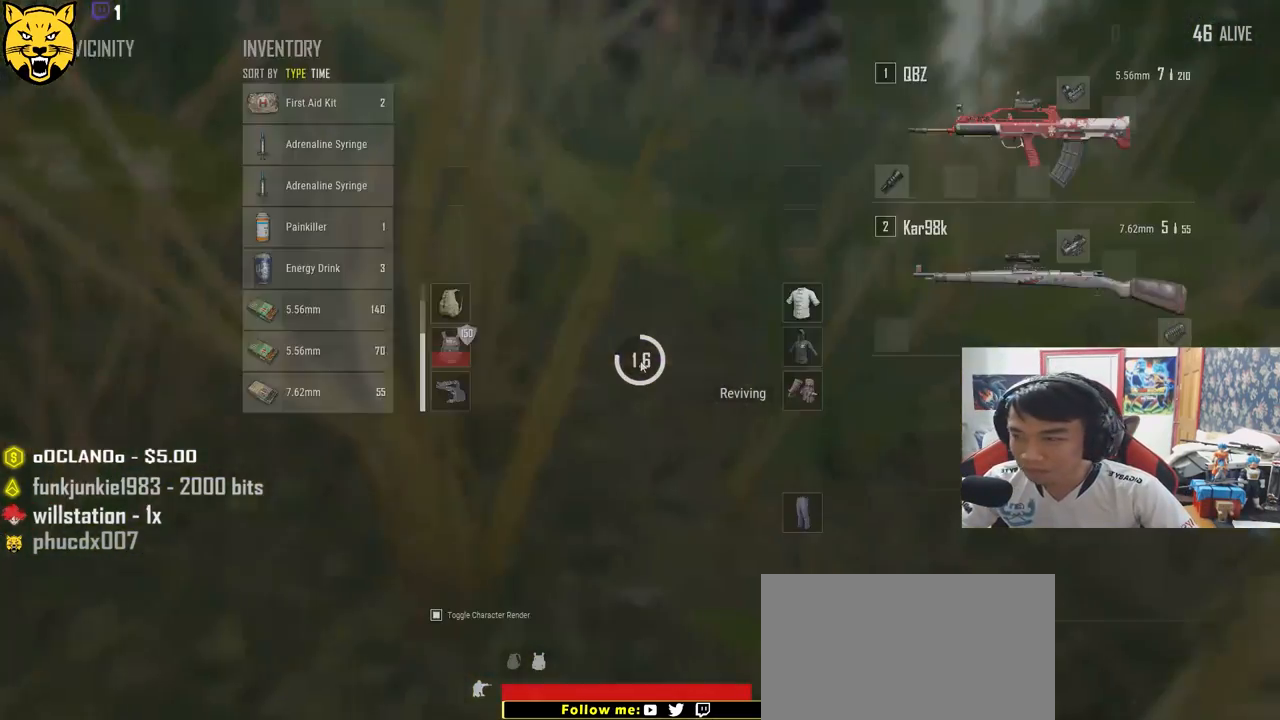
{"keys": [], "mouse": [], "events": []}
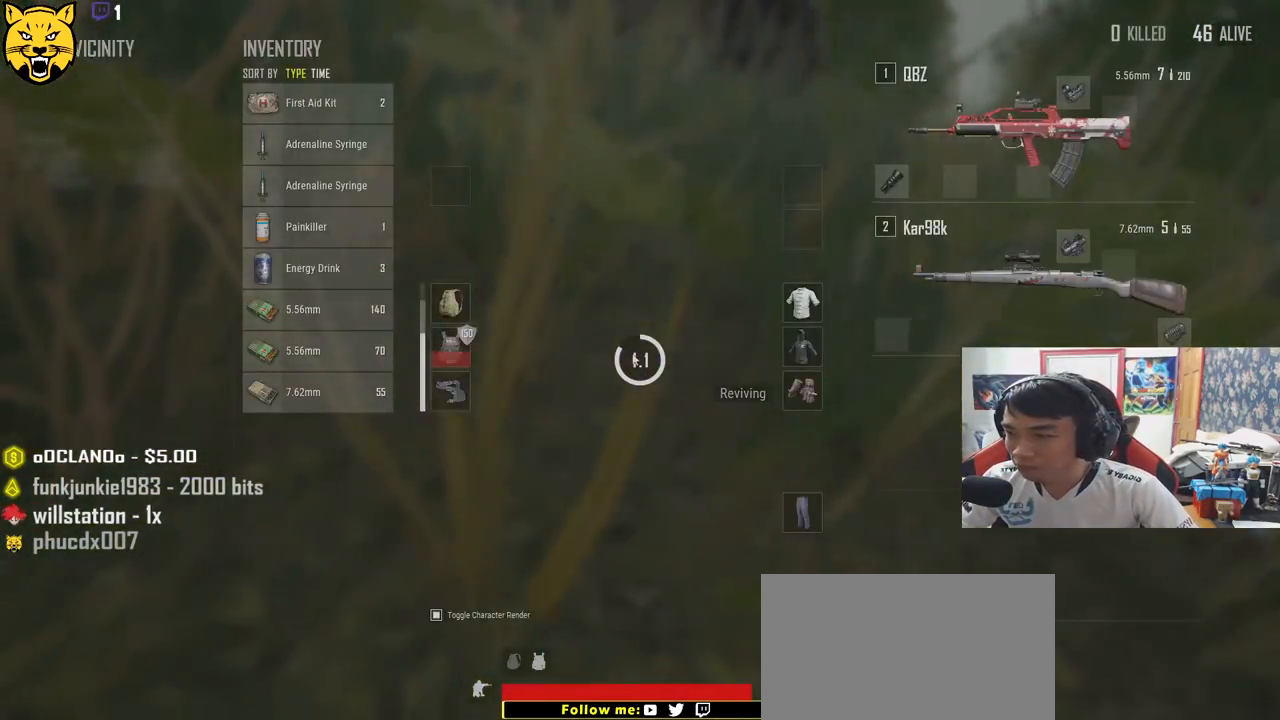
{"keys": [], "mouse": [], "events": [[117, "tab", "down"], [217, "tab", "up"]]}
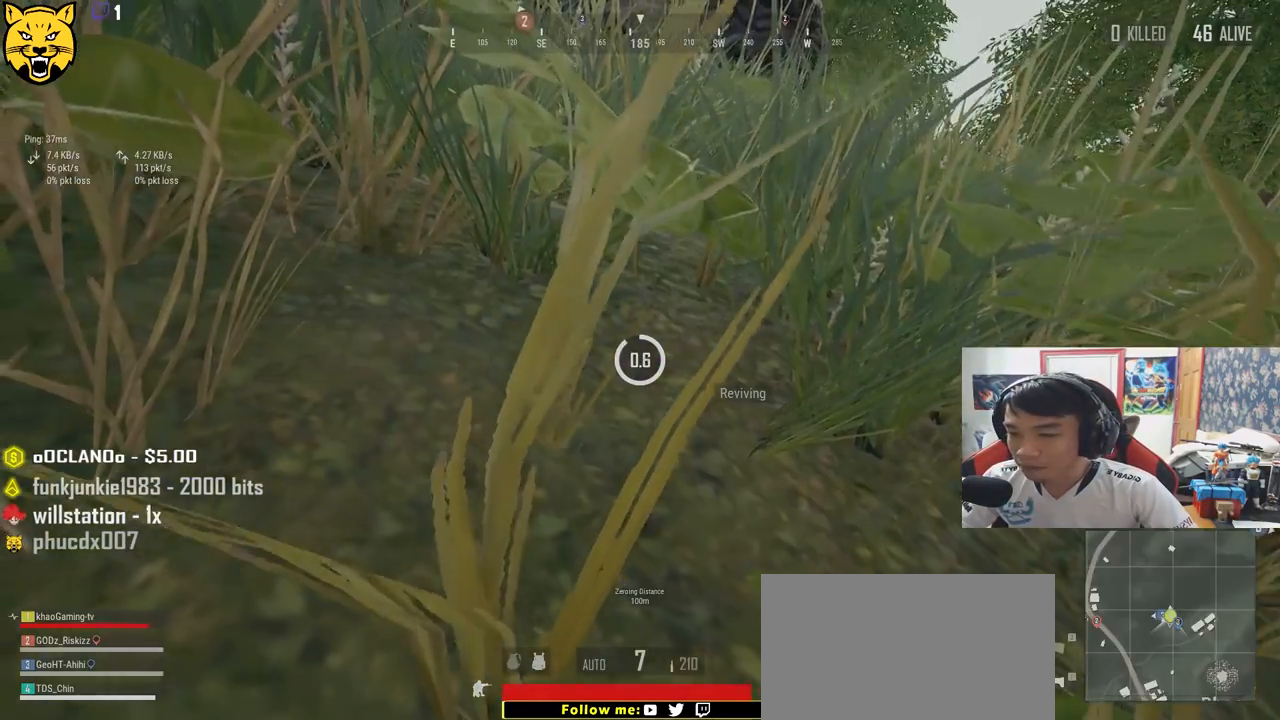
{"keys": [], "mouse": [], "events": [[50, "tab", "down"], [150, "tab", "up"]]}
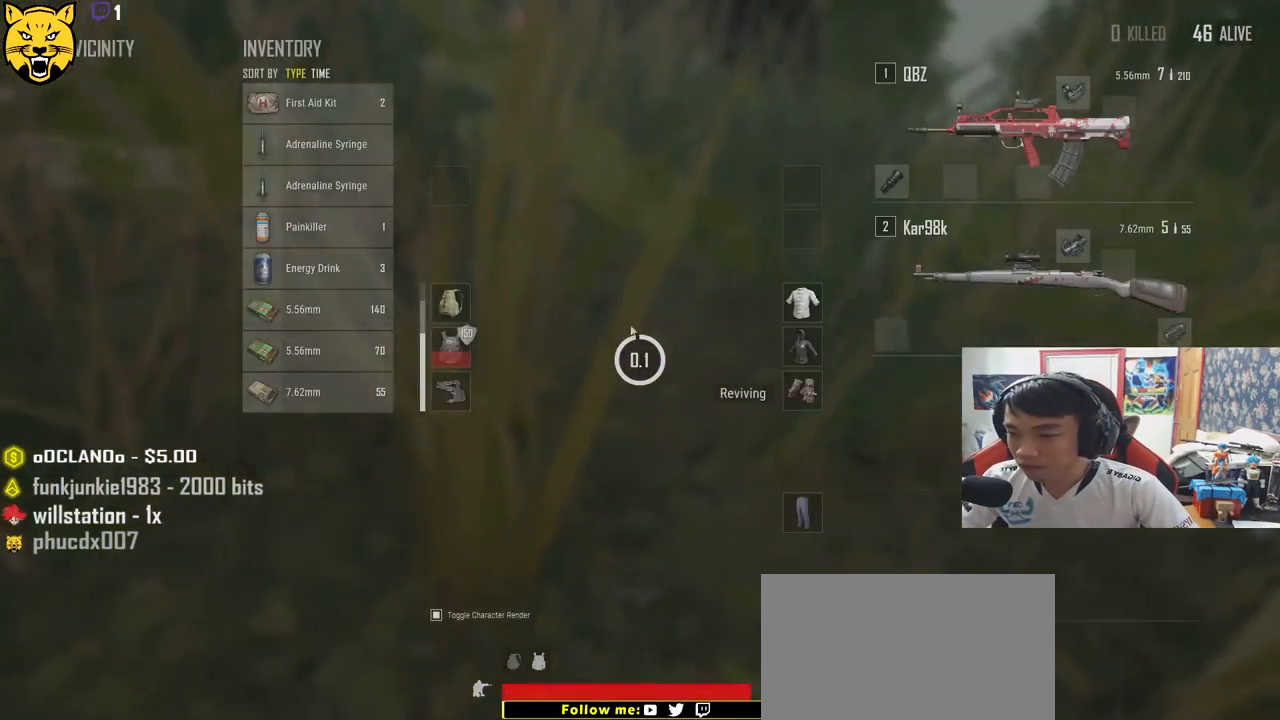
{"keys": [], "mouse": [], "events": []}
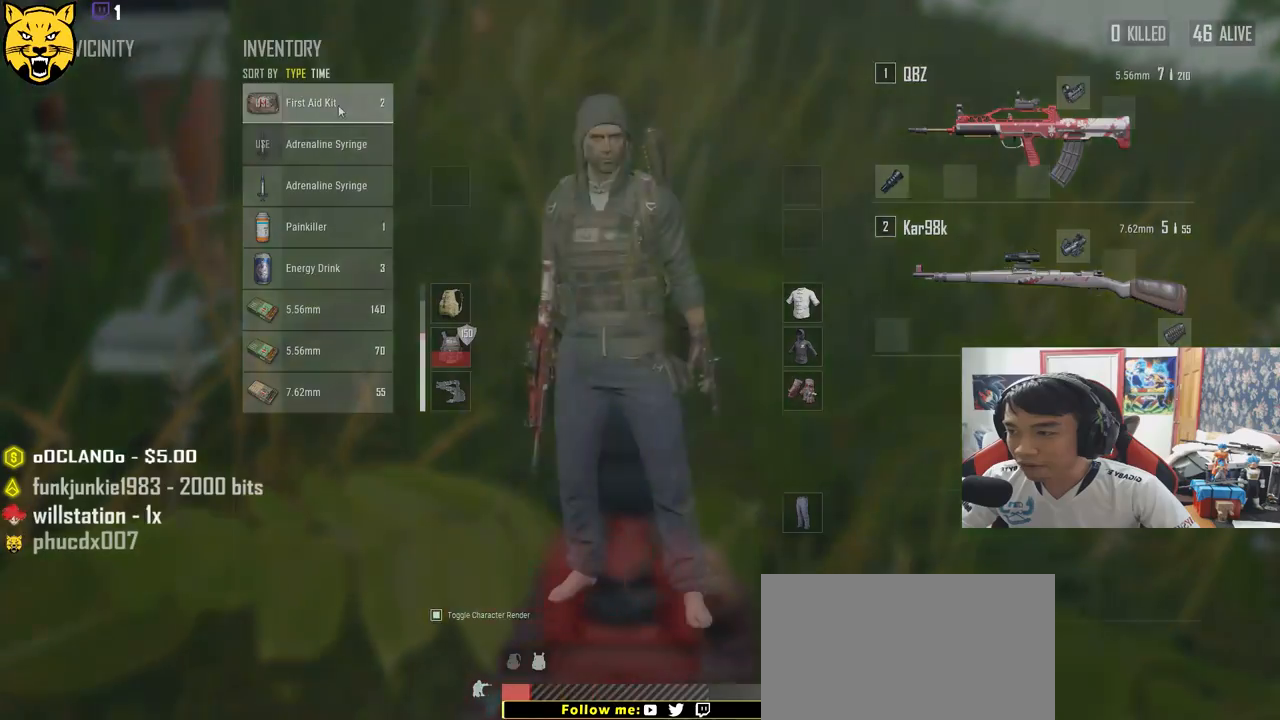
{"keys": ["w"], "mouse": [], "events": [[267, "tab", "down"], [367, "tab", "up"], [433, "w", "down"]]}
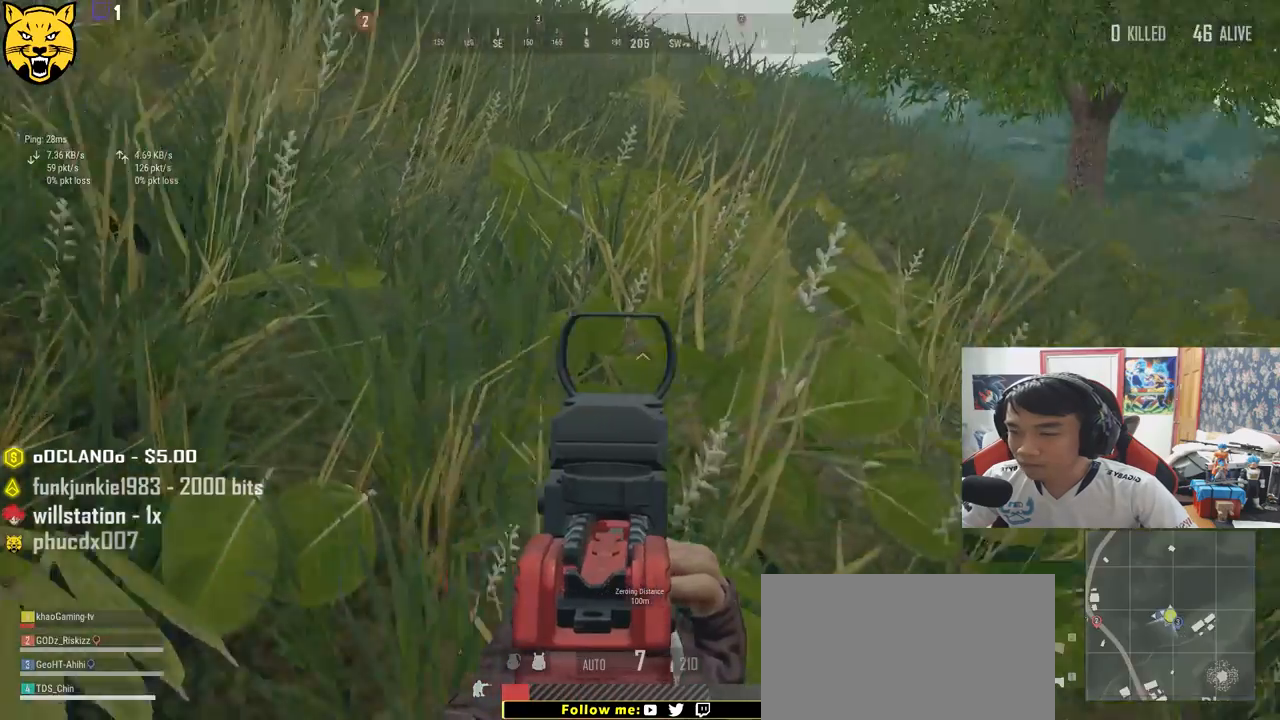
{"keys": ["shift", "w"], "mouse": [], "events": [[117, "ctrl", "down"], [250, "ctrl", "up"], [383, "shift", "down"]]}
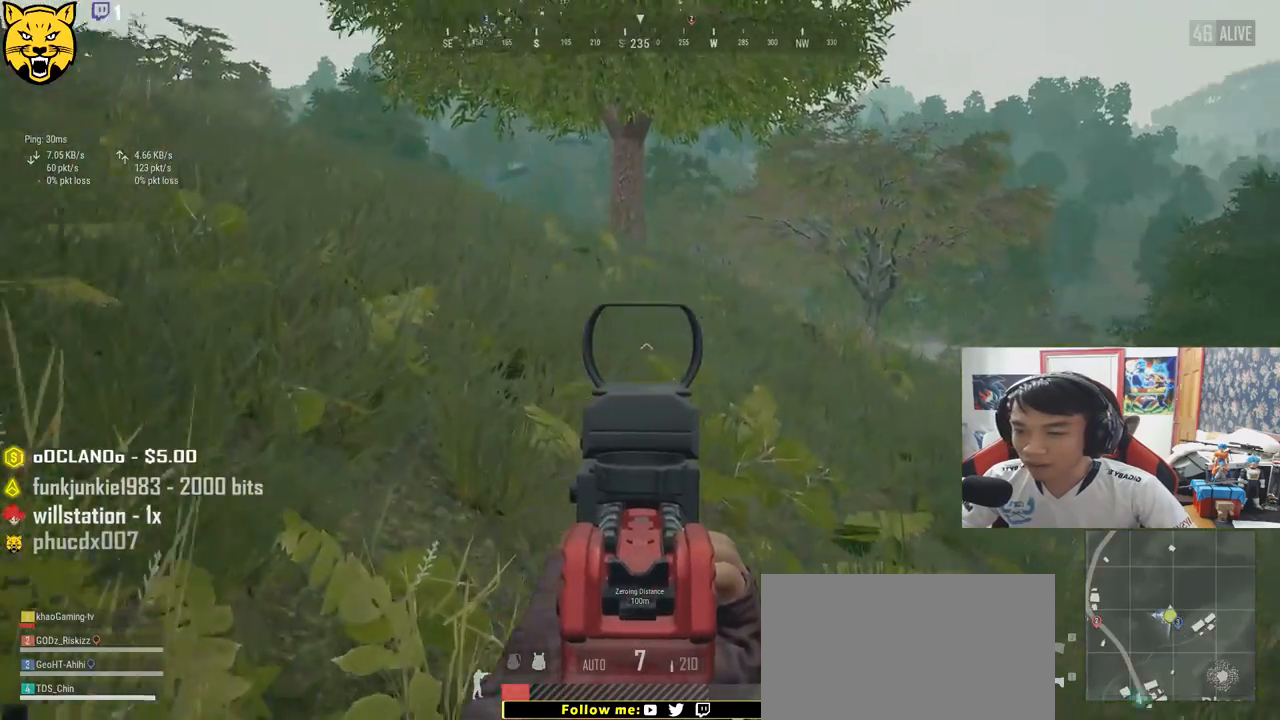
{"keys": ["shift", "w"], "mouse": [], "events": [[67, "mouse_right", "down"], [117, "mouse_right", "up"]]}
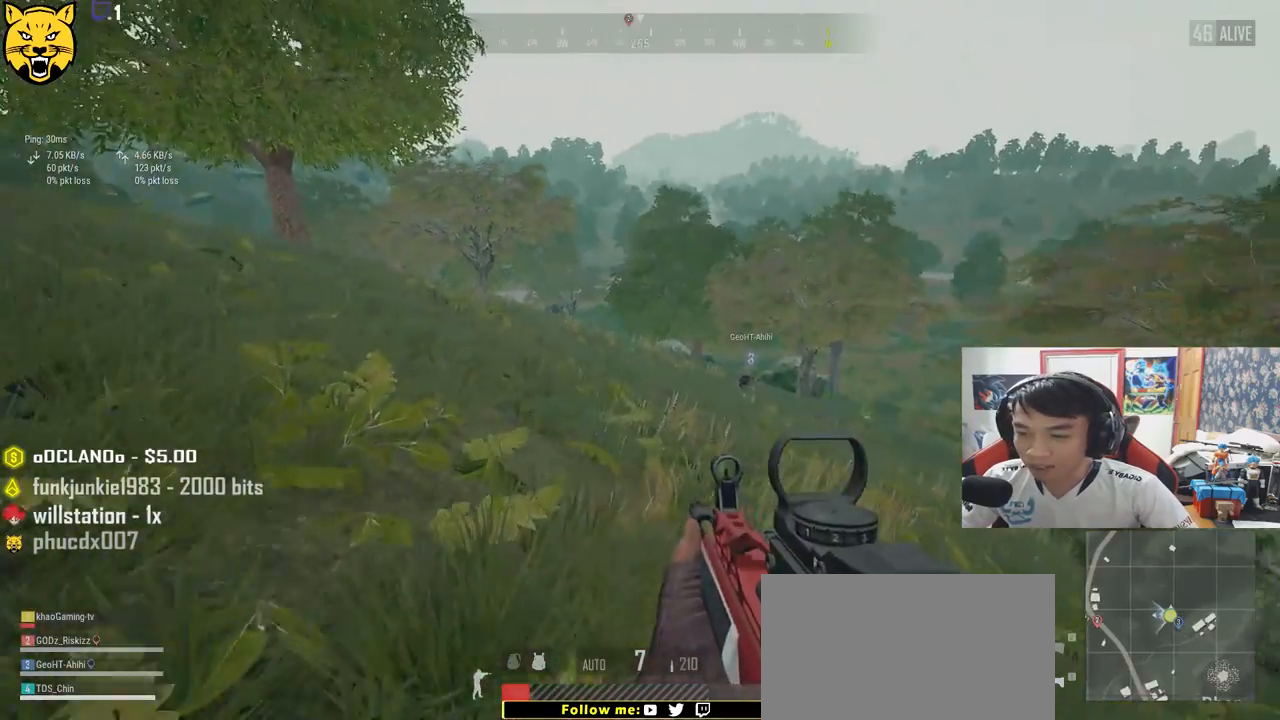
{"keys": ["shift", "w"], "mouse": [], "events": []}
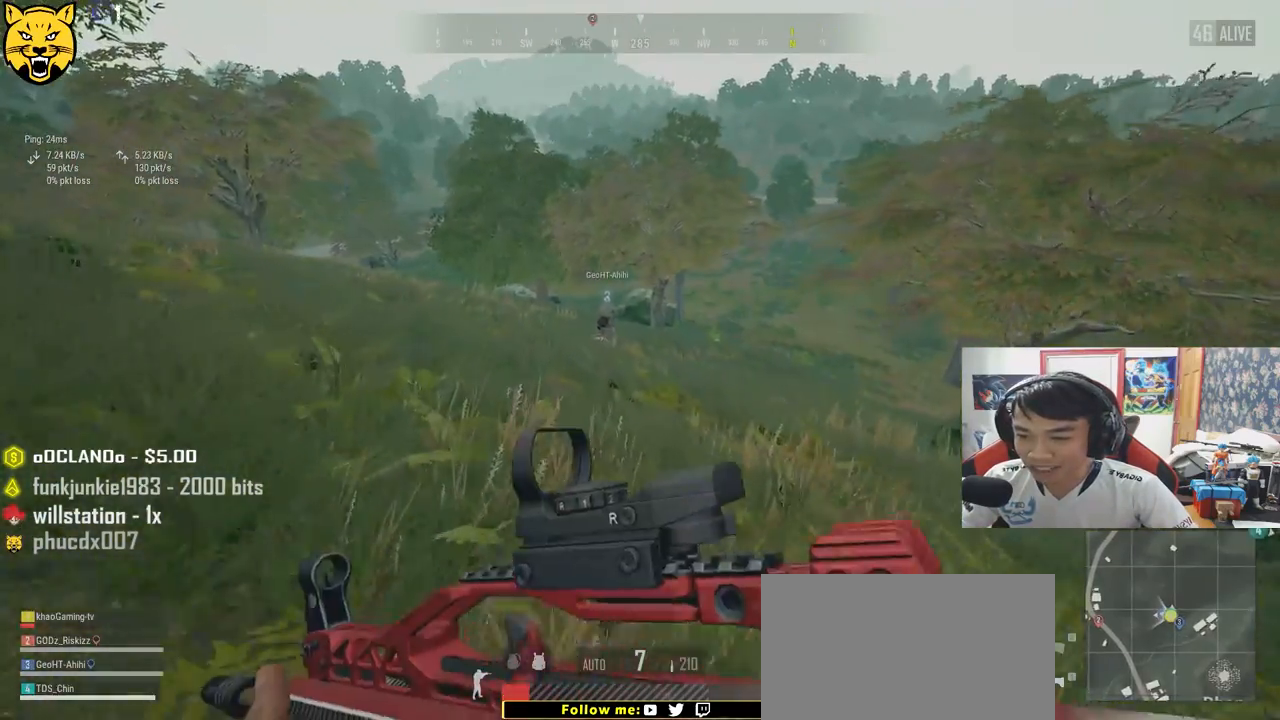
{"keys": ["shift", "w"], "mouse": [], "events": []}
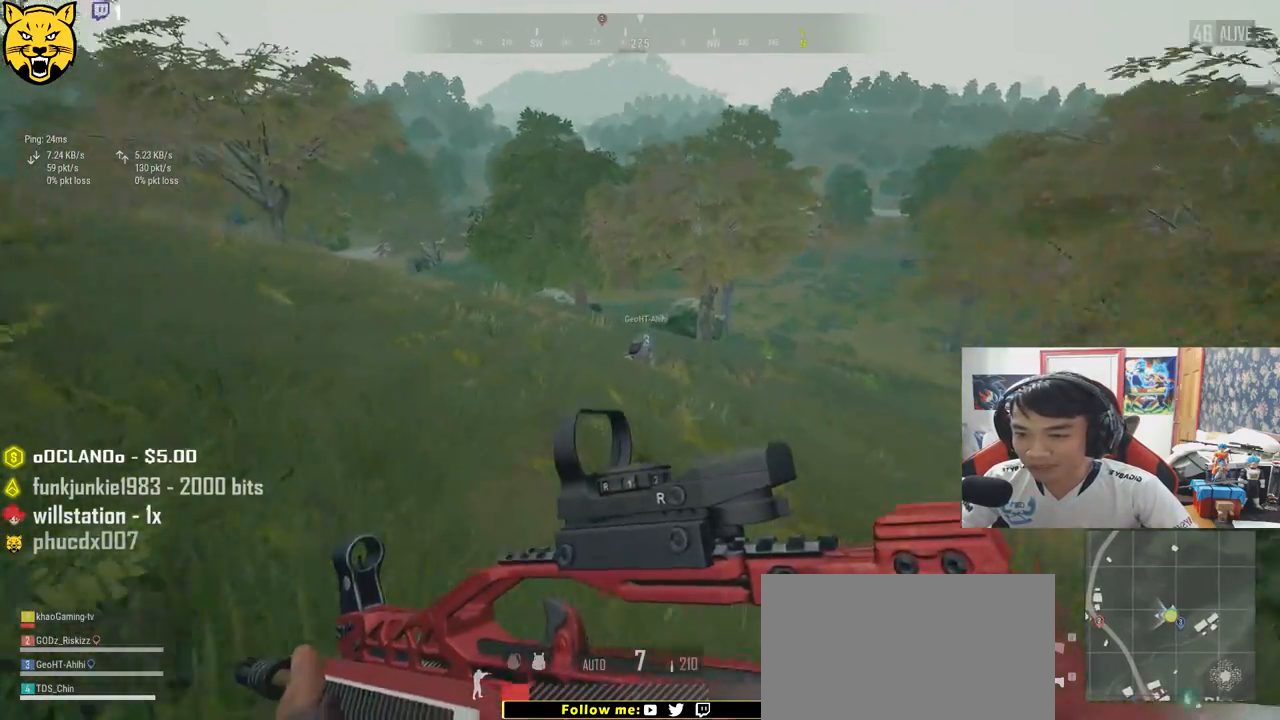
{"keys": ["shift", "w"], "mouse": [], "events": []}
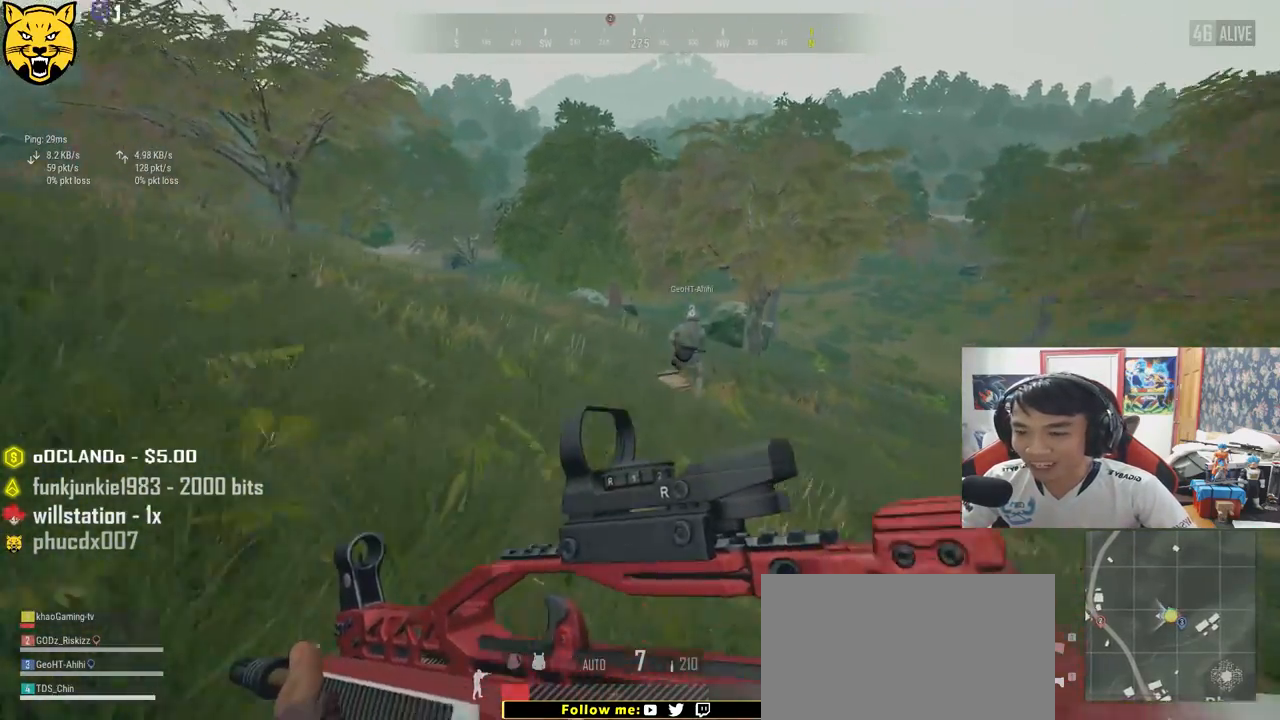
{"keys": ["shift", "w"], "mouse": [], "events": []}
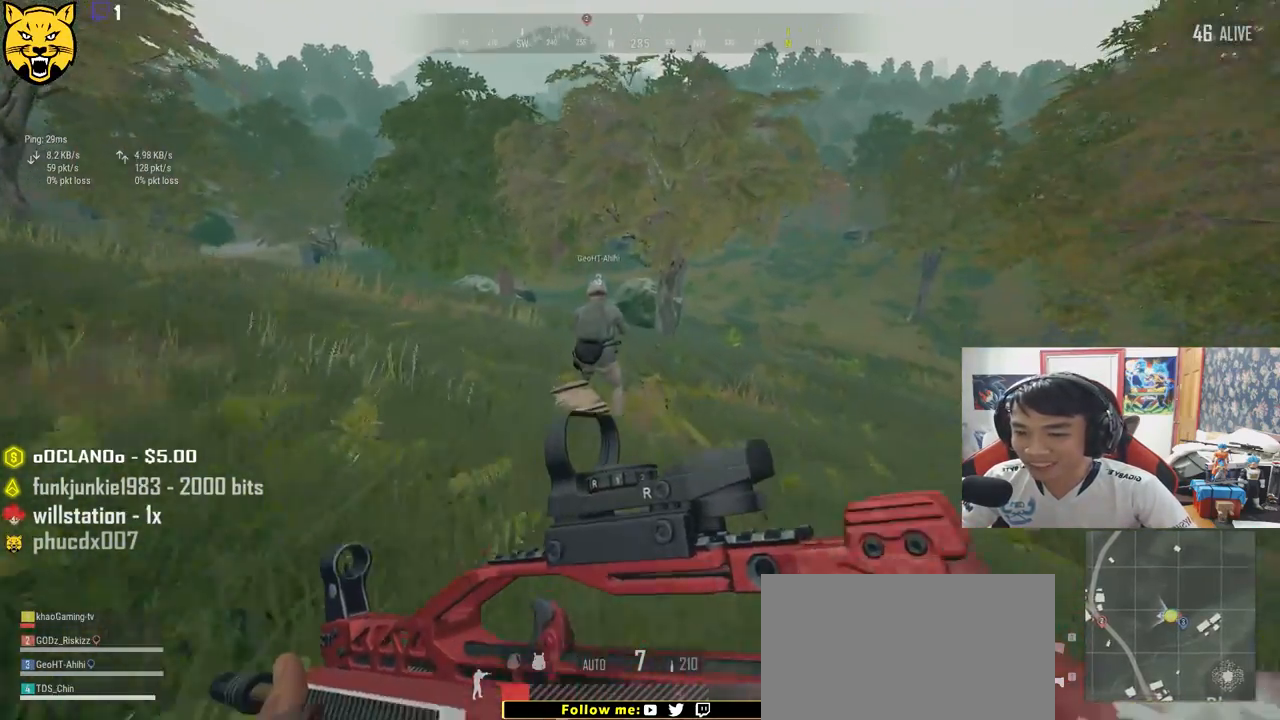
{"keys": ["w"], "mouse": [], "events": [[400, "ctrl", "down"], [500, "ctrl", "up"], [500, "shift", "up"]]}
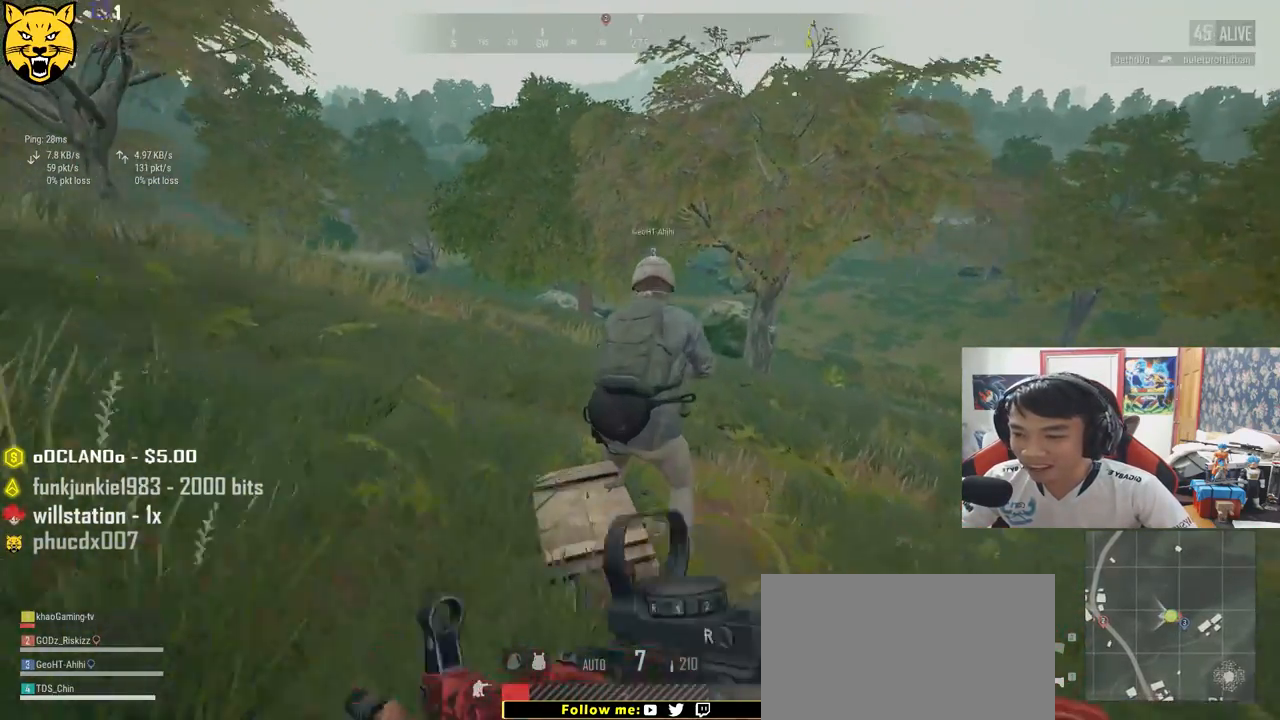
{"keys": ["a"], "mouse": [], "events": [[167, "tab", "down"], [267, "tab", "up"], [417, "a", "down"], [433, "w", "up"]]}
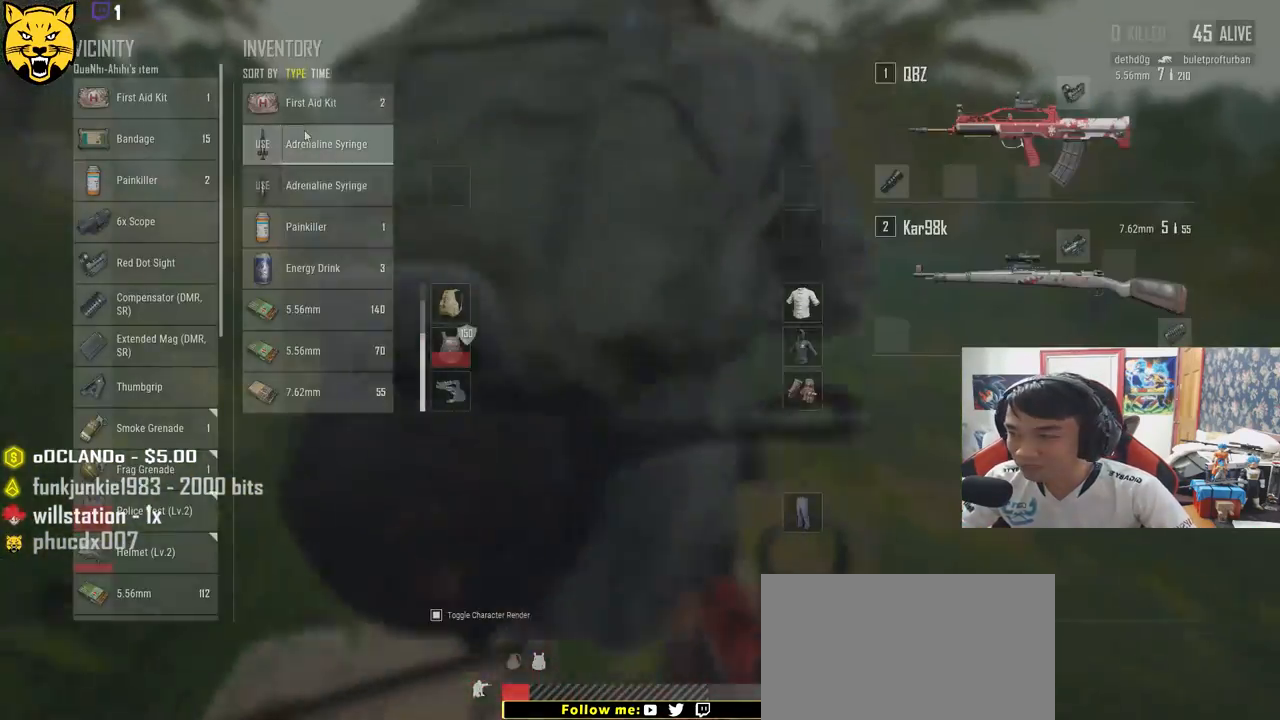
{"keys": [], "mouse": [], "events": [[133, "s", "down"], [167, "a", "up"], [317, "s", "up"]]}
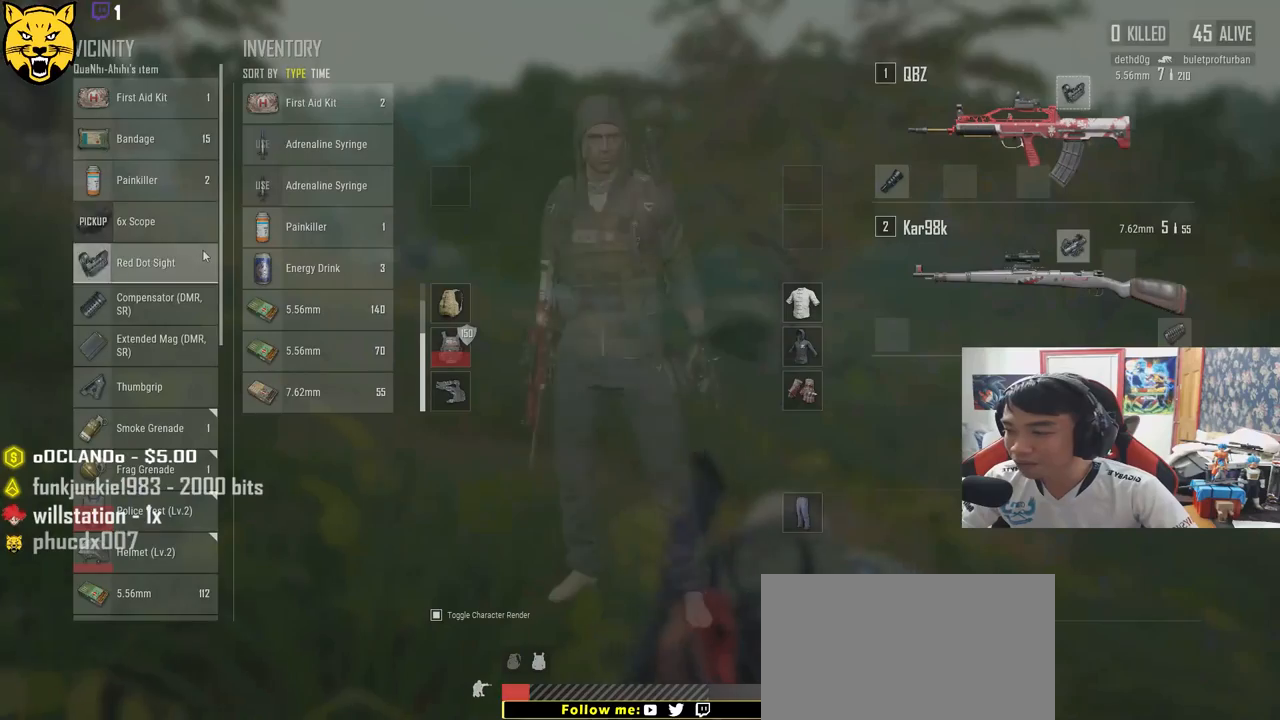
{"keys": [], "mouse": [], "events": []}
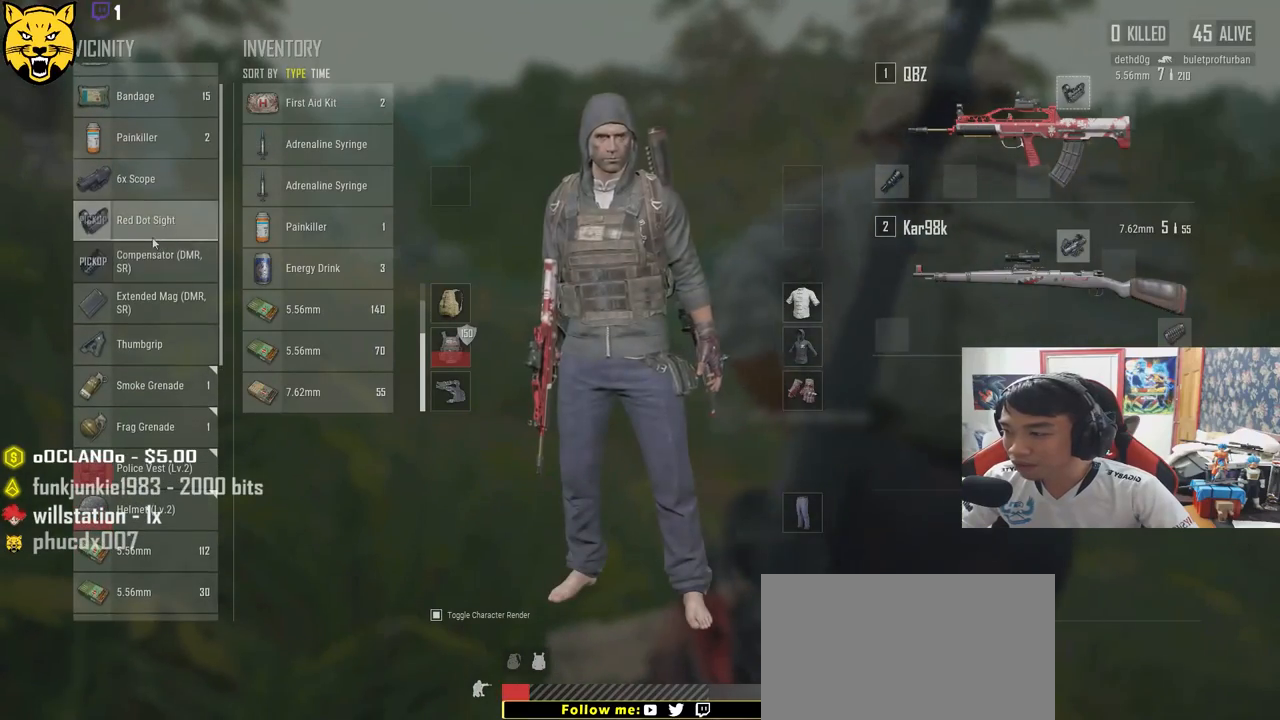
{"keys": [], "mouse": [], "events": [[200, "mouse_right", "down"], [267, "mouse_right", "up"], [333, "d", "down"], [500, "d", "up"]]}
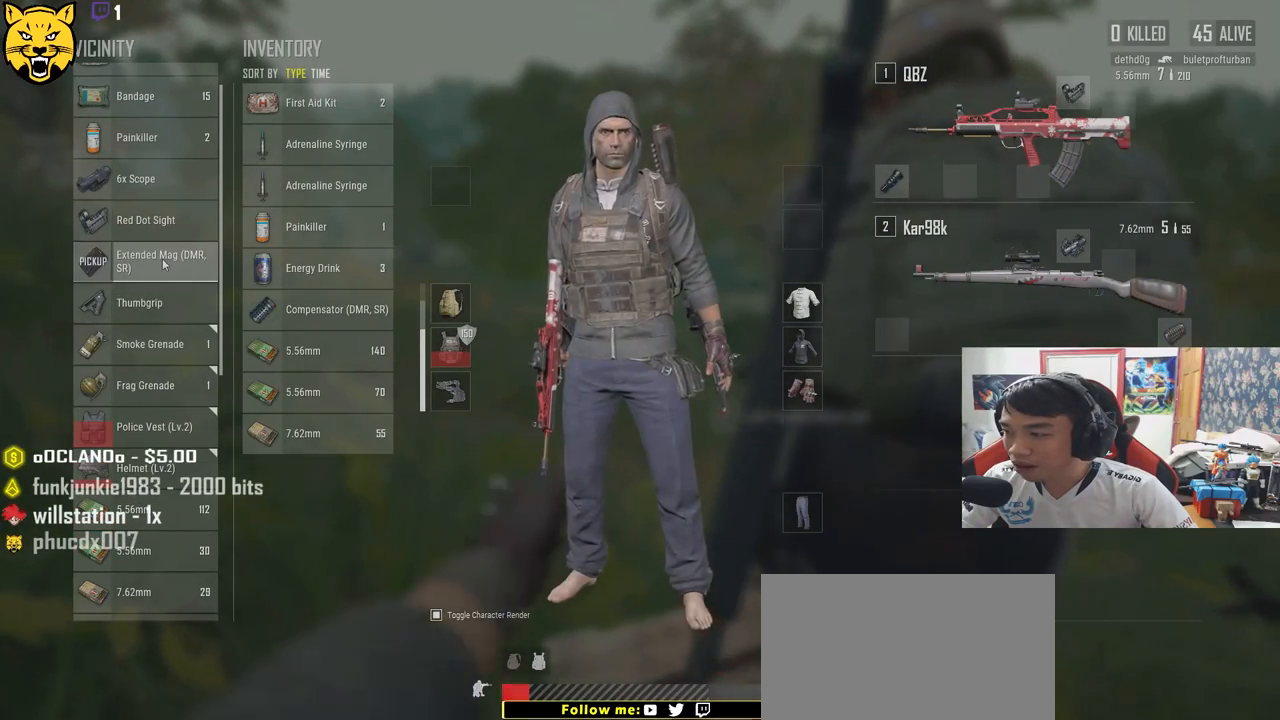
{"keys": [], "mouse": [], "events": [[33, "a", "down"], [167, "a", "up"], [183, "mouse_right", "down"], [267, "mouse_right", "up"], [367, "d", "down"], [500, "d", "up"]]}
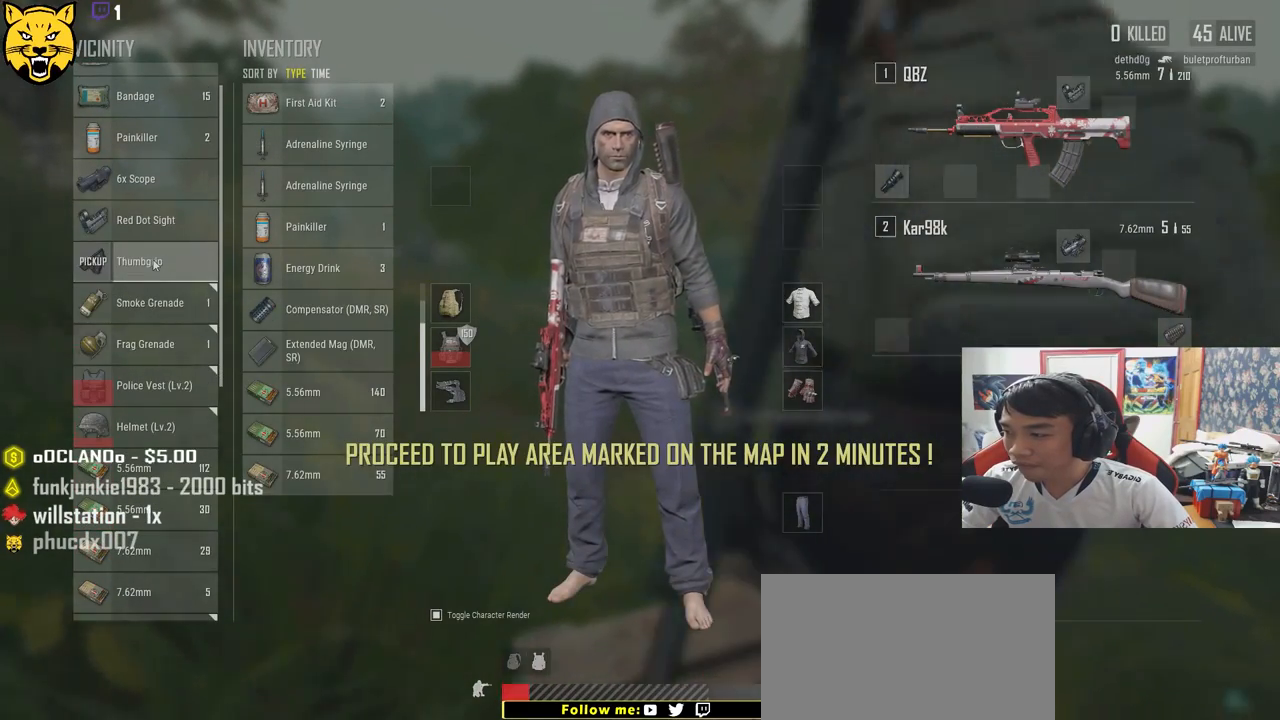
{"keys": [], "mouse": [], "events": [[67, "a", "down"], [100, "mouse_right", "down"], [183, "mouse_right", "up"], [217, "a", "up"], [267, "d", "down"], [417, "d", "up"], [433, "a", "down"], [500, "a", "up"]]}
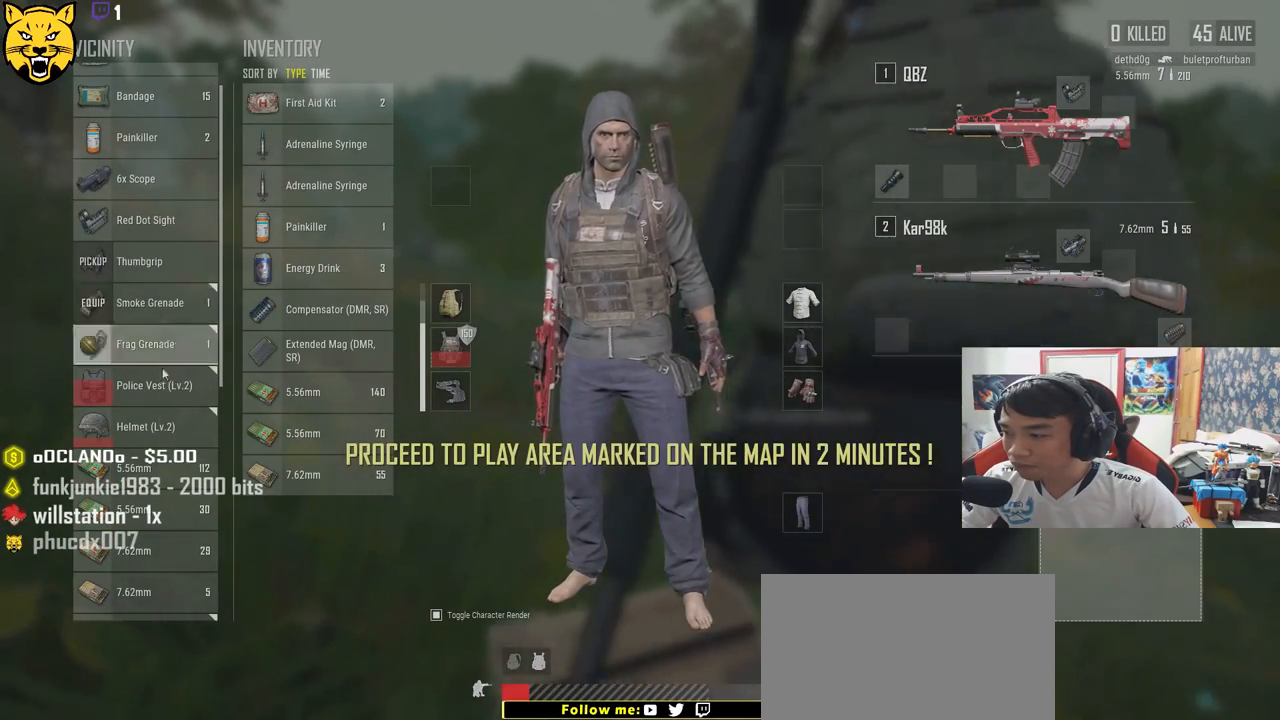
{"keys": ["d"], "mouse": [], "events": [[317, "mouse_right", "down"], [400, "mouse_right", "up"], [467, "d", "down"]]}
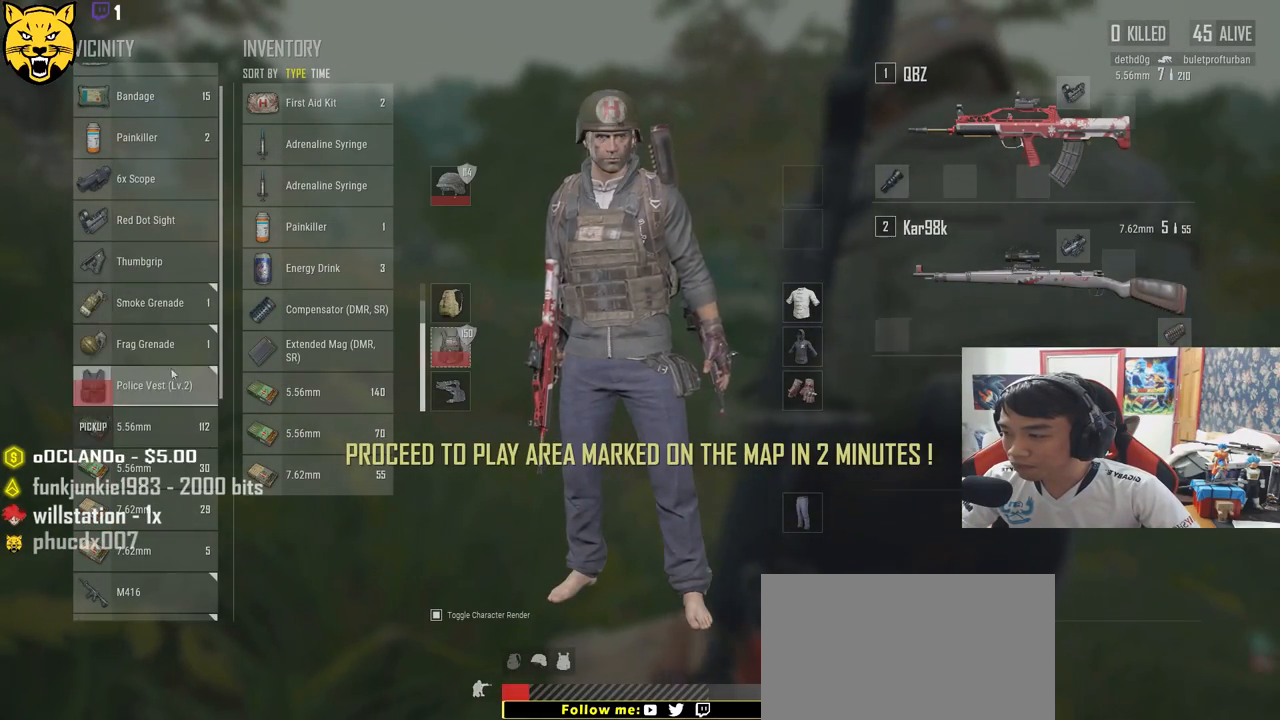
{"keys": ["d"], "mouse": [], "events": [[100, "d", "up"], [317, "mouse_right", "down"], [383, "mouse_right", "up"], [483, "d", "down"]]}
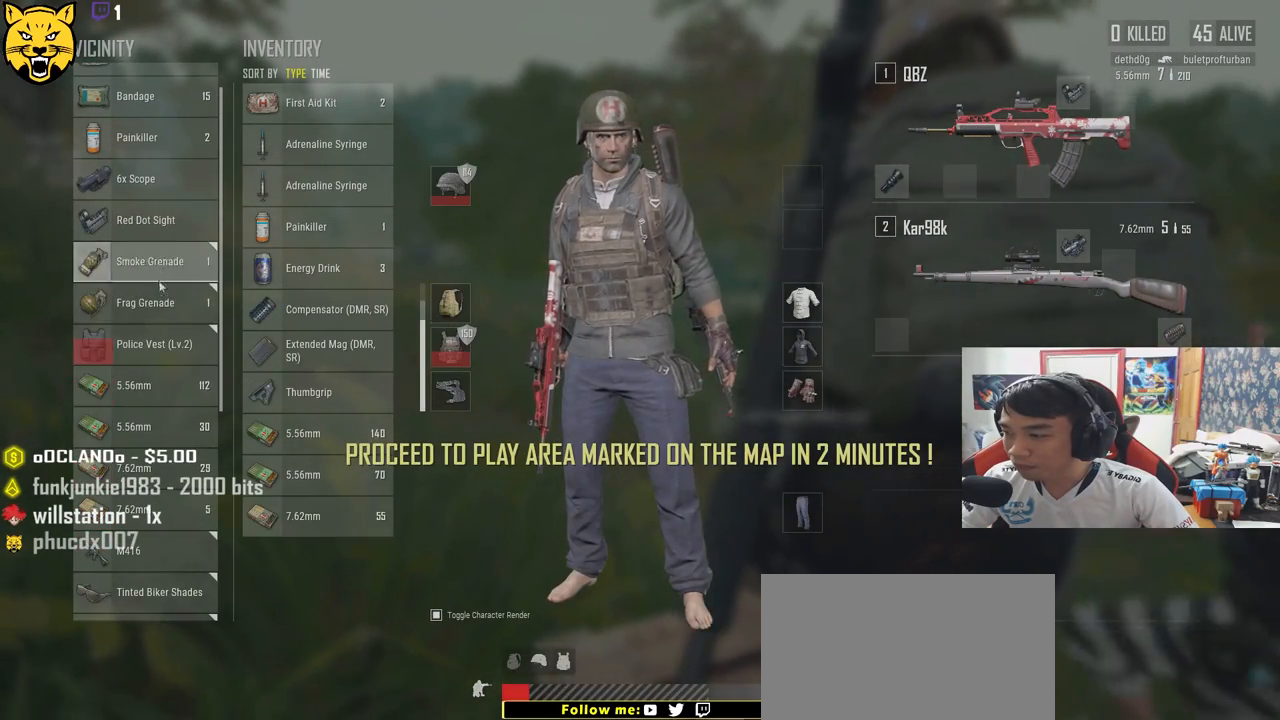
{"keys": [], "mouse": [], "events": [[150, "d", "up"]]}
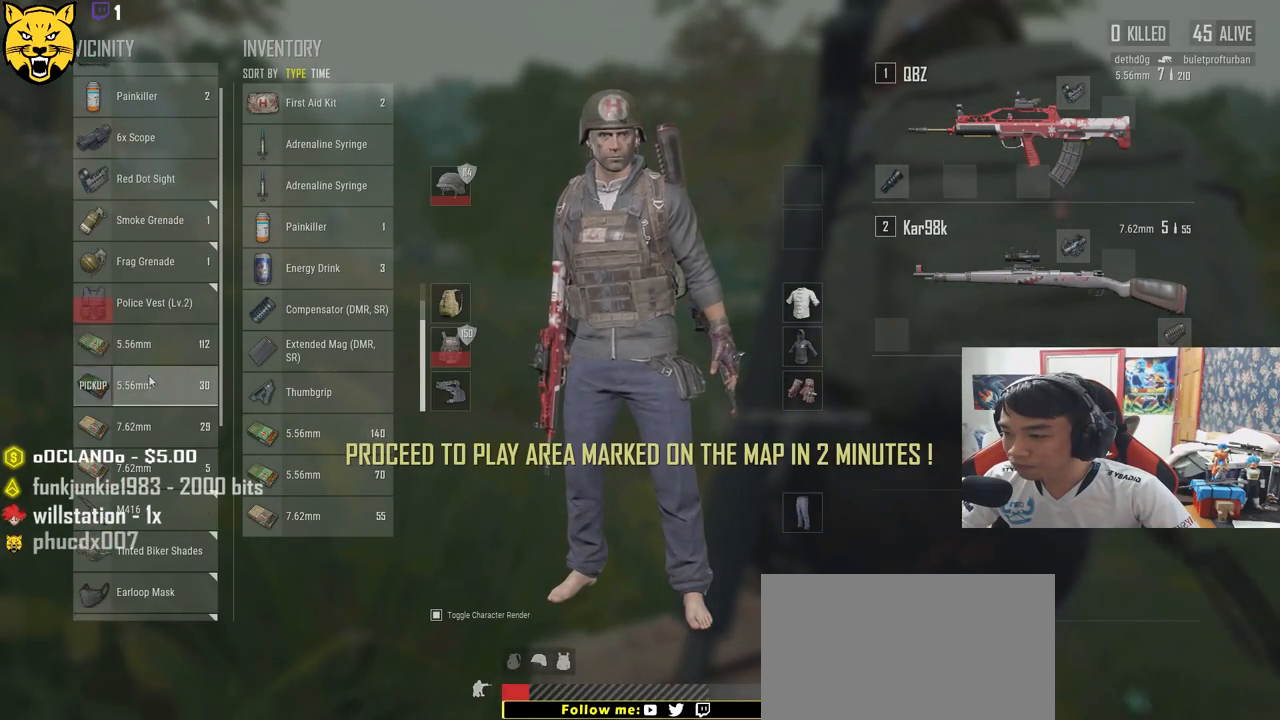
{"keys": ["a"], "mouse": [], "events": [[150, "d", "down"], [183, "s", "down"], [400, "s", "up"], [433, "d", "up"], [450, "a", "down"]]}
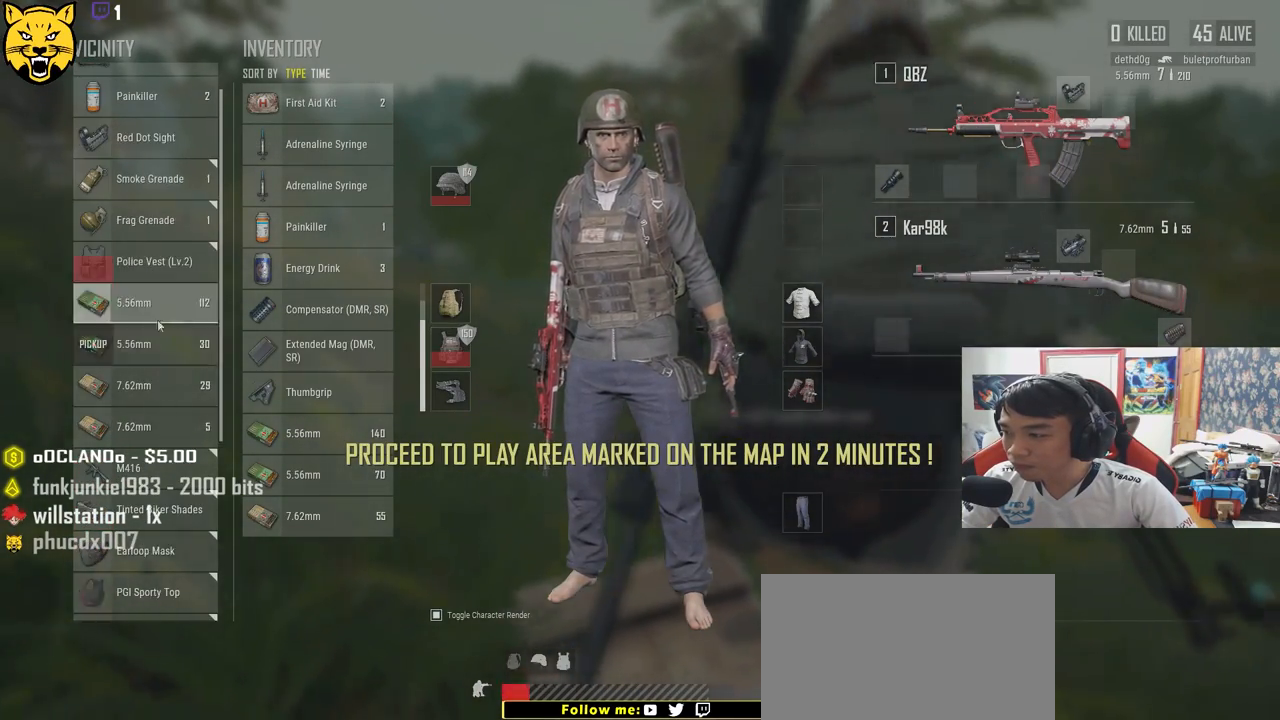
{"keys": [], "mouse": [], "events": [[150, "a", "up"], [333, "mouse_right", "down"], [400, "mouse_right", "up"]]}
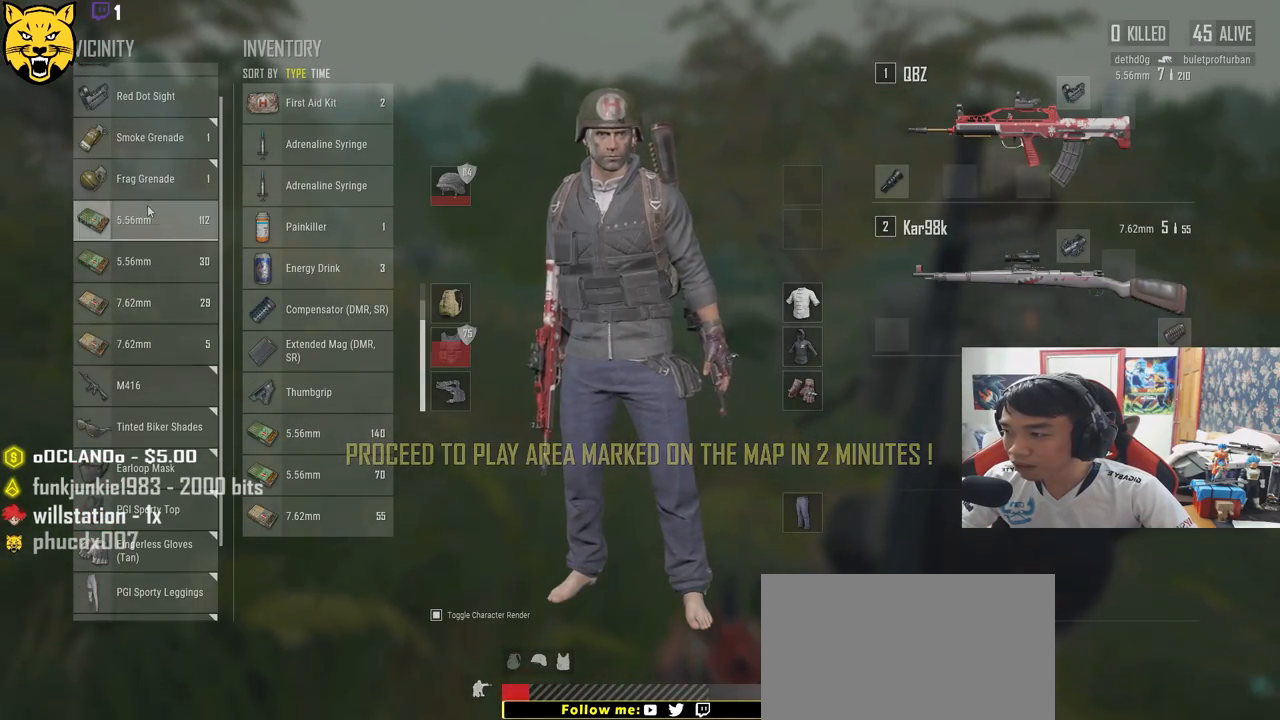
{"keys": ["d"], "mouse": [], "events": [[400, "d", "down"]]}
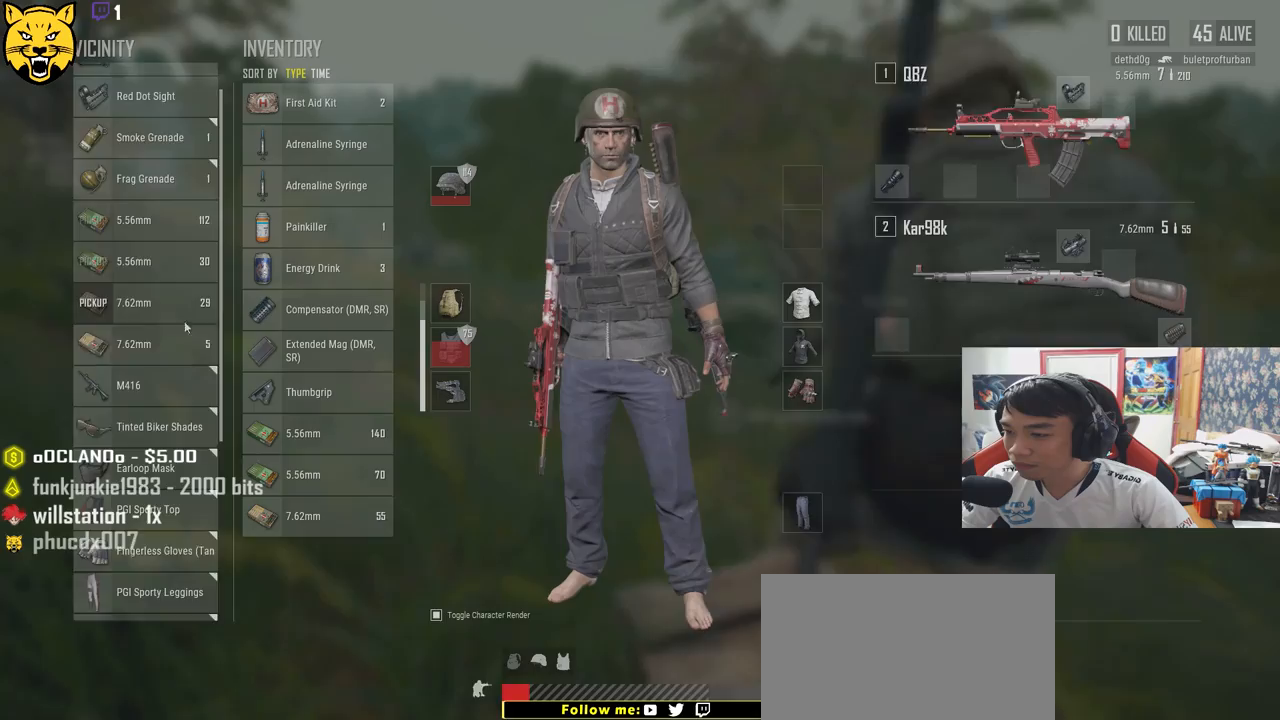
{"keys": [], "mouse": ["wheel"], "events": [[67, "d", "up"], [100, "mouse_wheel", "down"]]}
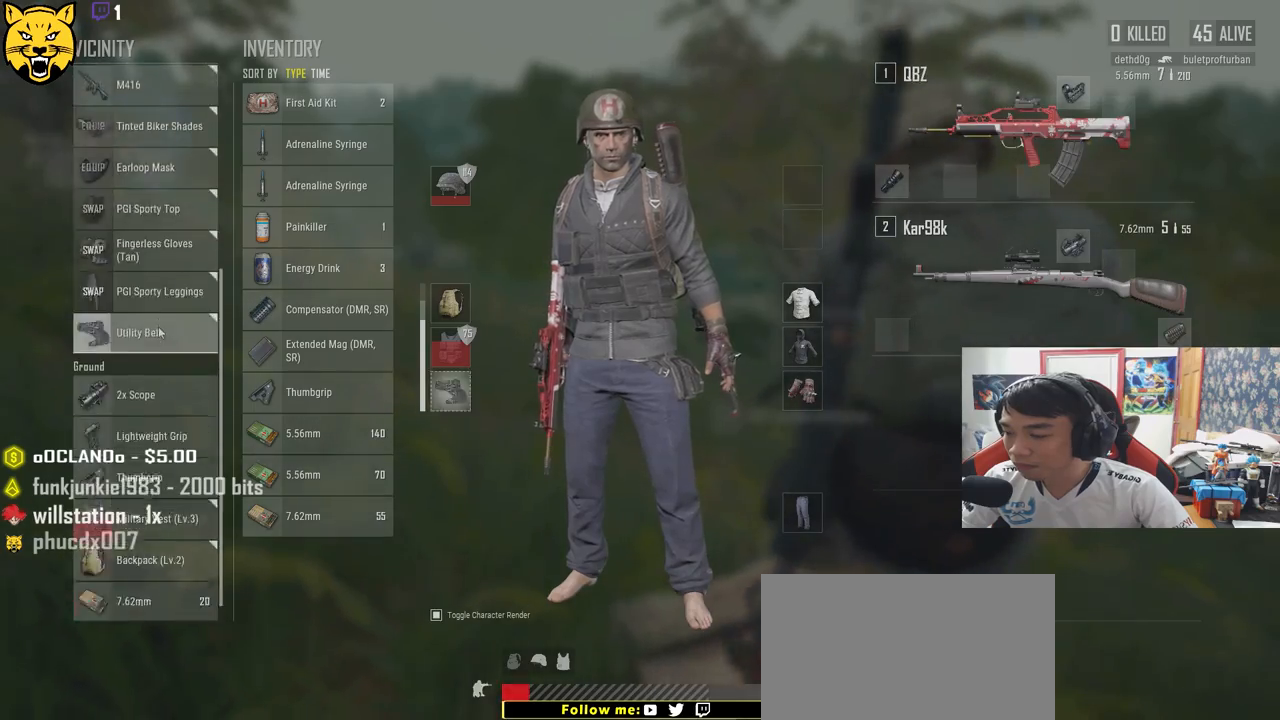
{"keys": [], "mouse": [], "events": [[17, "mouse_wheel", "up"]]}
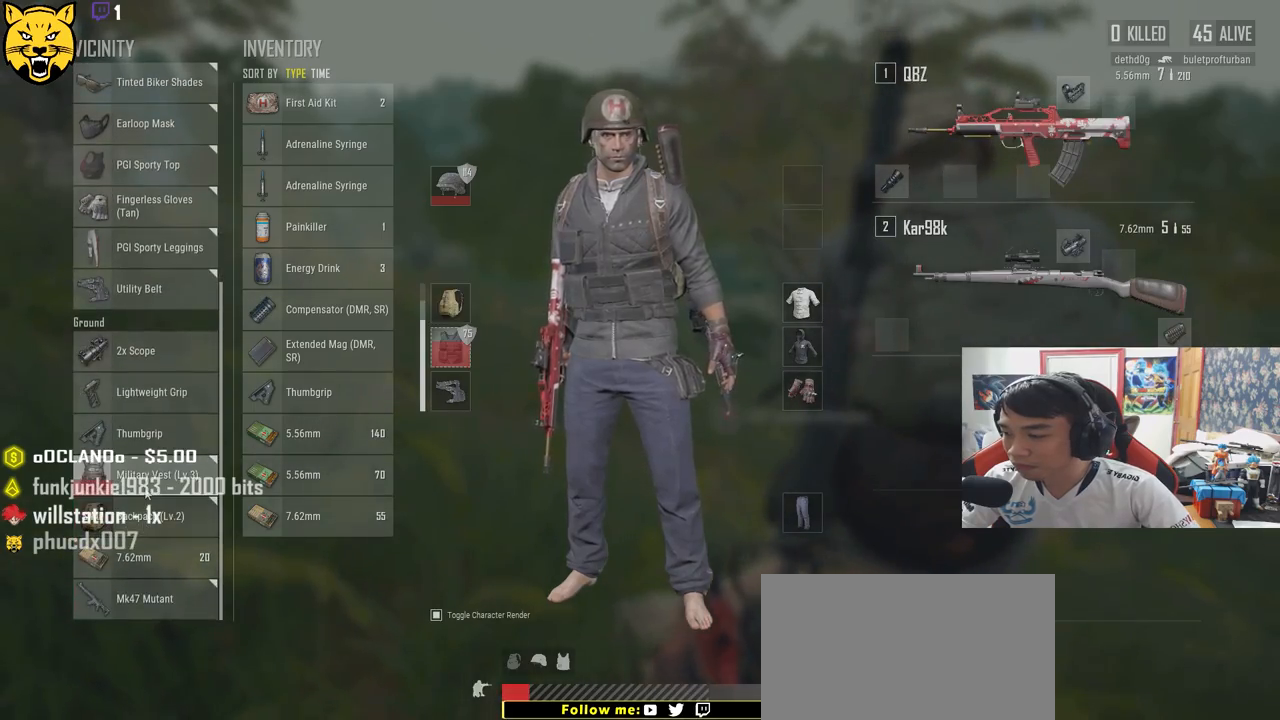
{"keys": [], "mouse": [], "events": [[83, "mouse_right", "down"], [167, "mouse_right", "up"]]}
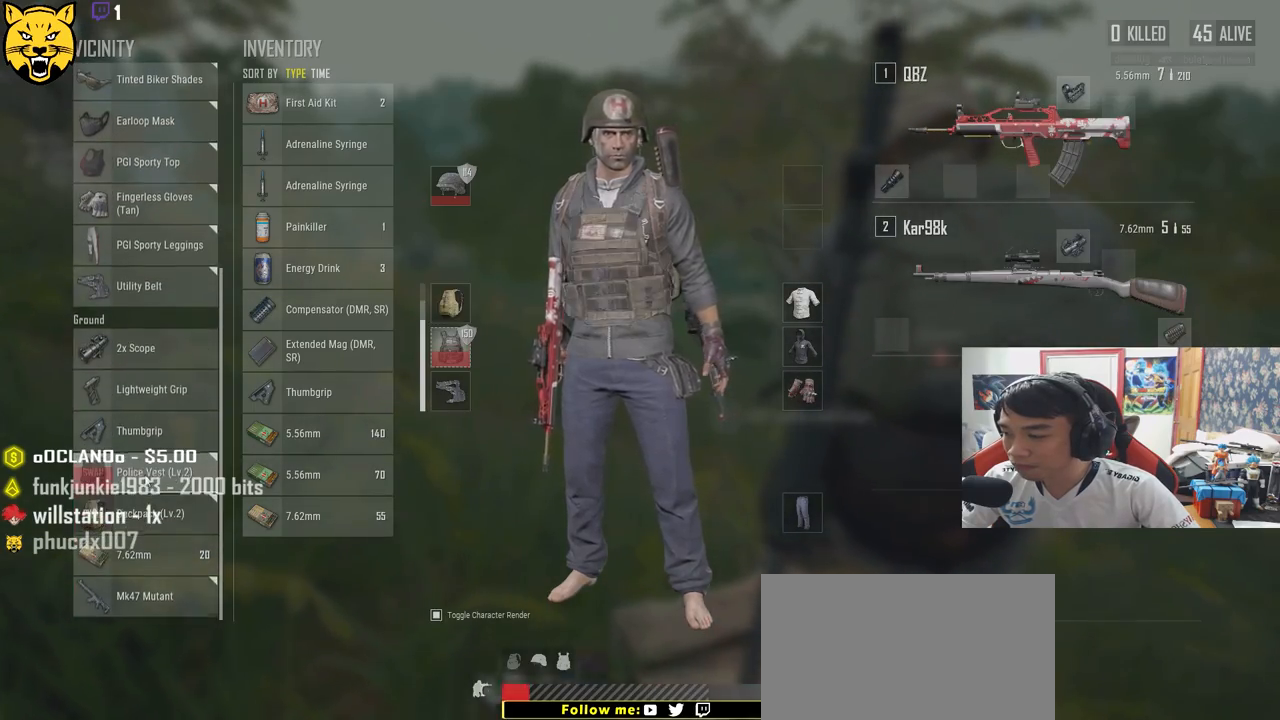
{"keys": ["s", "tab"], "mouse": [], "events": [[233, "s", "down"], [433, "tab", "down"]]}